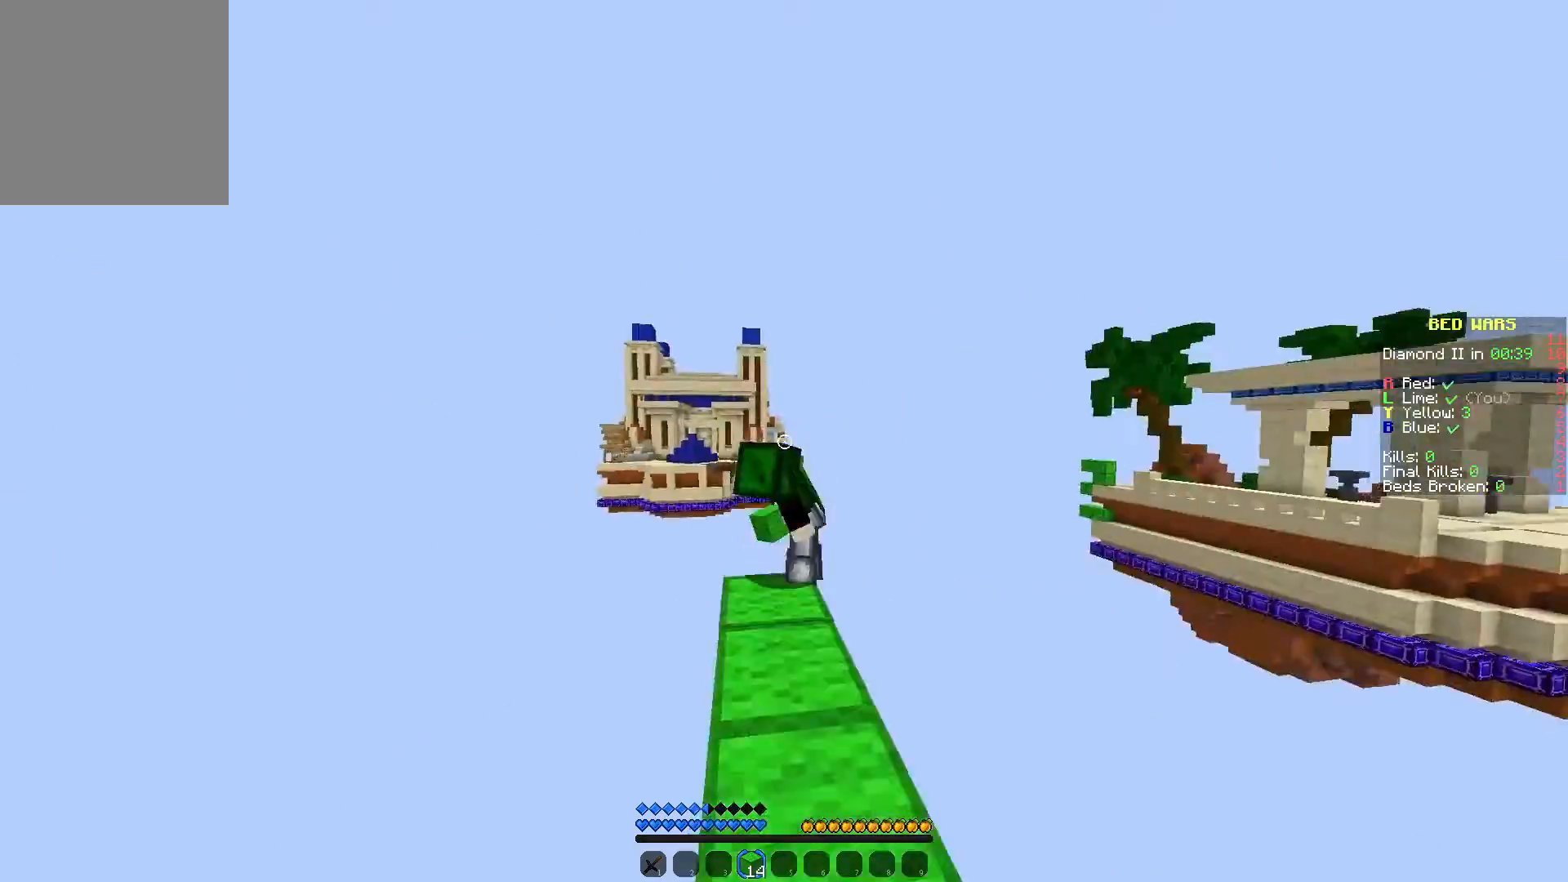
Gameplay with keyboard and mouse; each line is a JSON object with the keys and mouse buttons held at the frame after it. "events" lists presses ("down") and releases ("up") of "a", "d", "s", "w", "mouse_left" and "mouse_right" between this image and that frame as [ms after this image, input, new state], when the widget could be followed in between. "mouse_left", "mouse_right" = the "left", "right" buttons of the "mouse" list. No other keys are recorded. Fast repeated clicks can show as one long hold. Mouse movement is not recorded.
{"keys": ["d", "s"], "mouse": ["right"], "events": []}
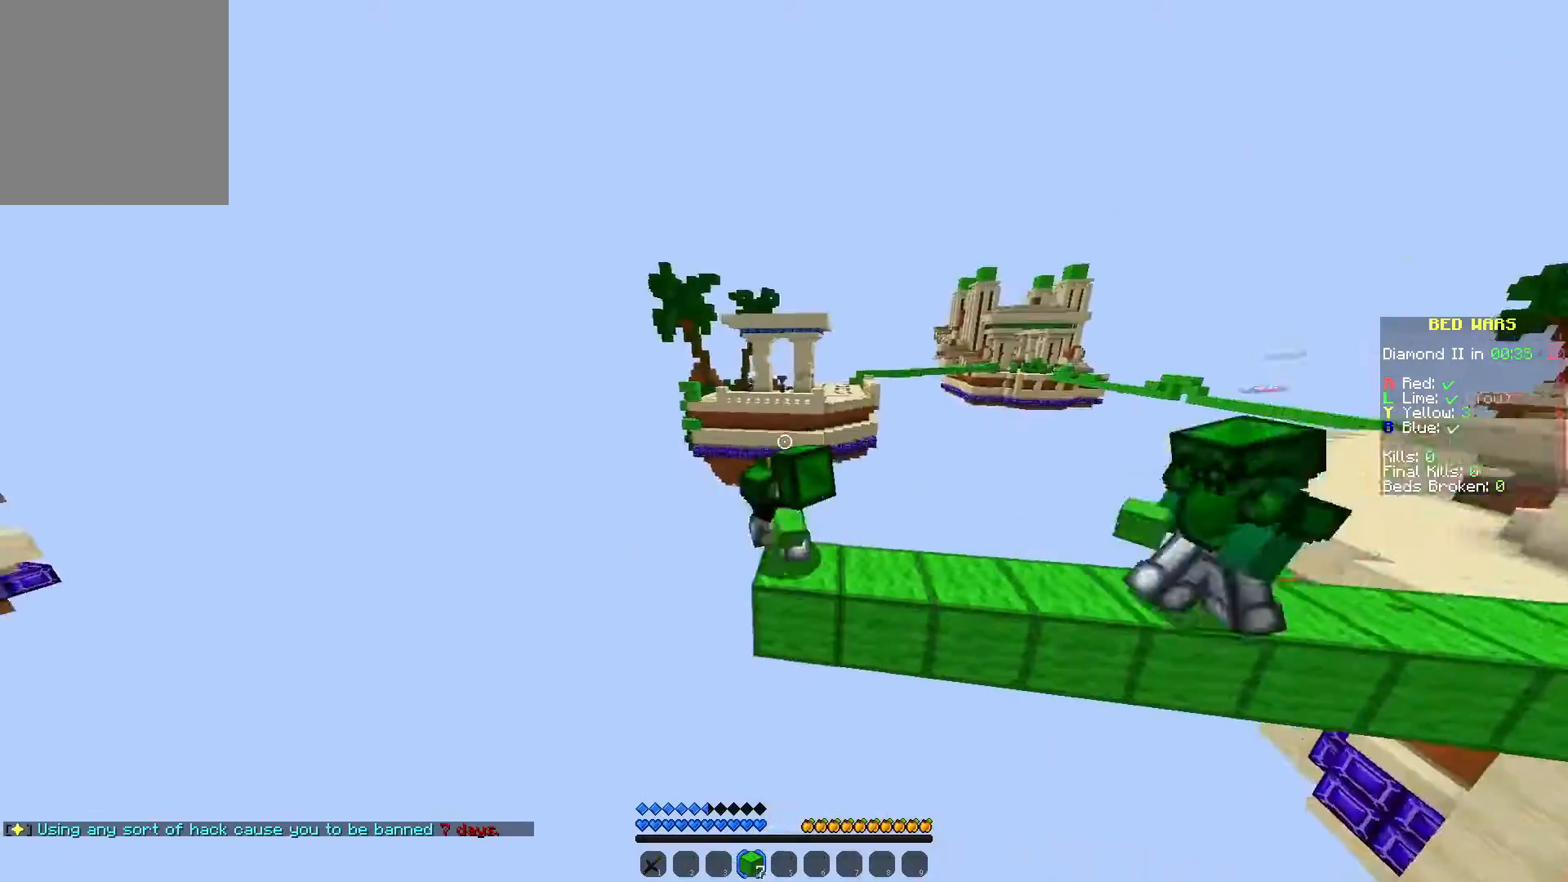
{"keys": ["d", "s"], "mouse": ["right"], "events": [[83, "d", "up"], [167, "d", "down"], [200, "s", "up"], [350, "d", "up"], [367, "a", "down"], [383, "s", "down"], [433, "a", "up"], [433, "d", "down"]]}
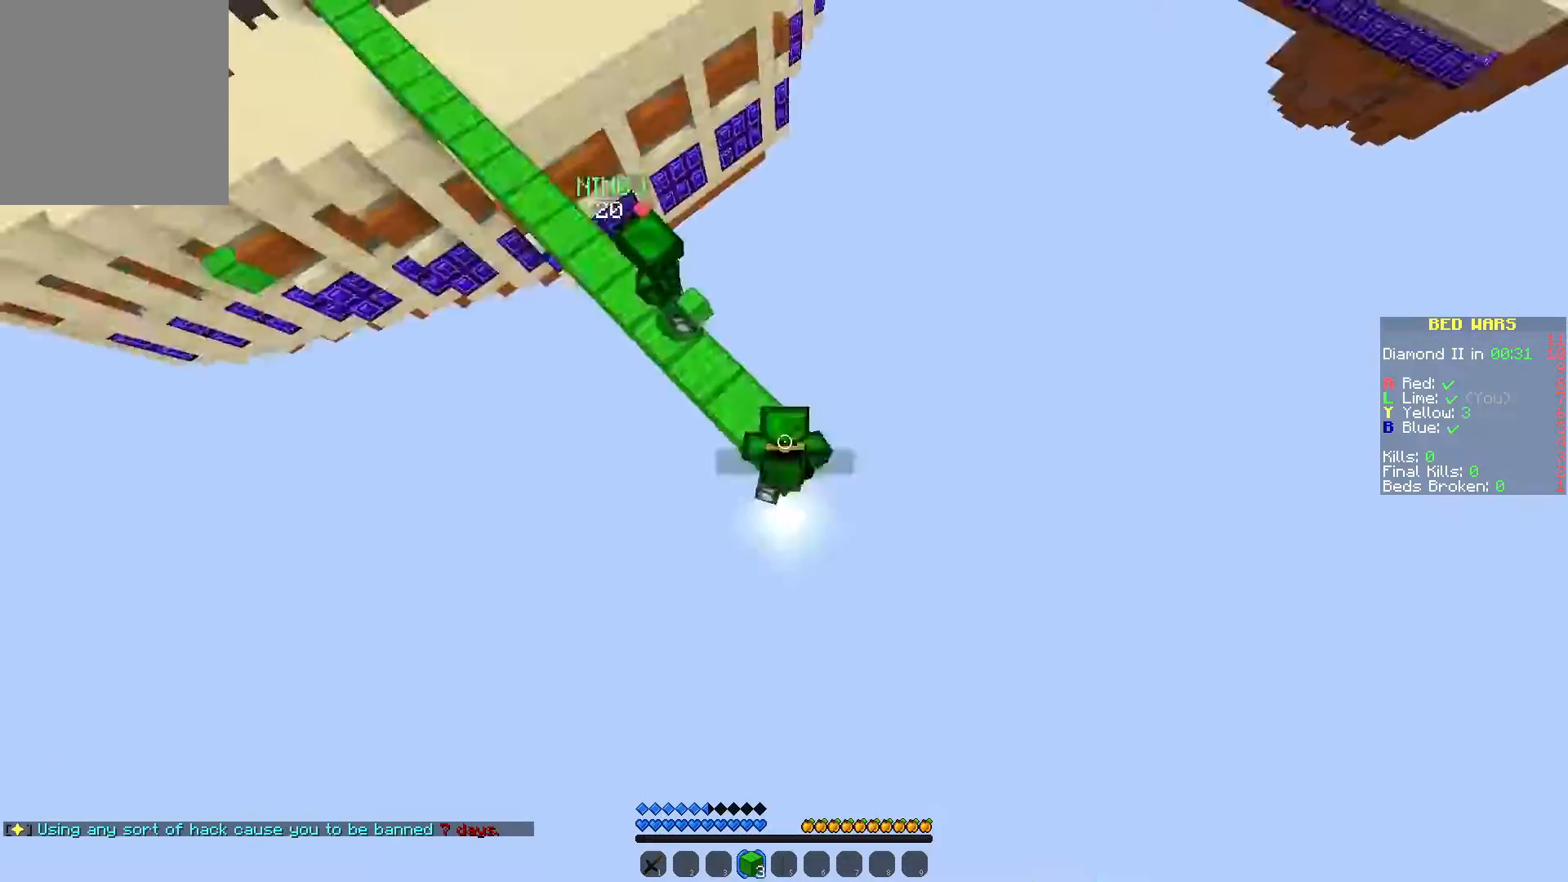
{"keys": ["w"], "mouse": [], "events": [[350, "mouse_right", "up"], [367, "s", "up"], [400, "d", "up"], [417, "w", "down"]]}
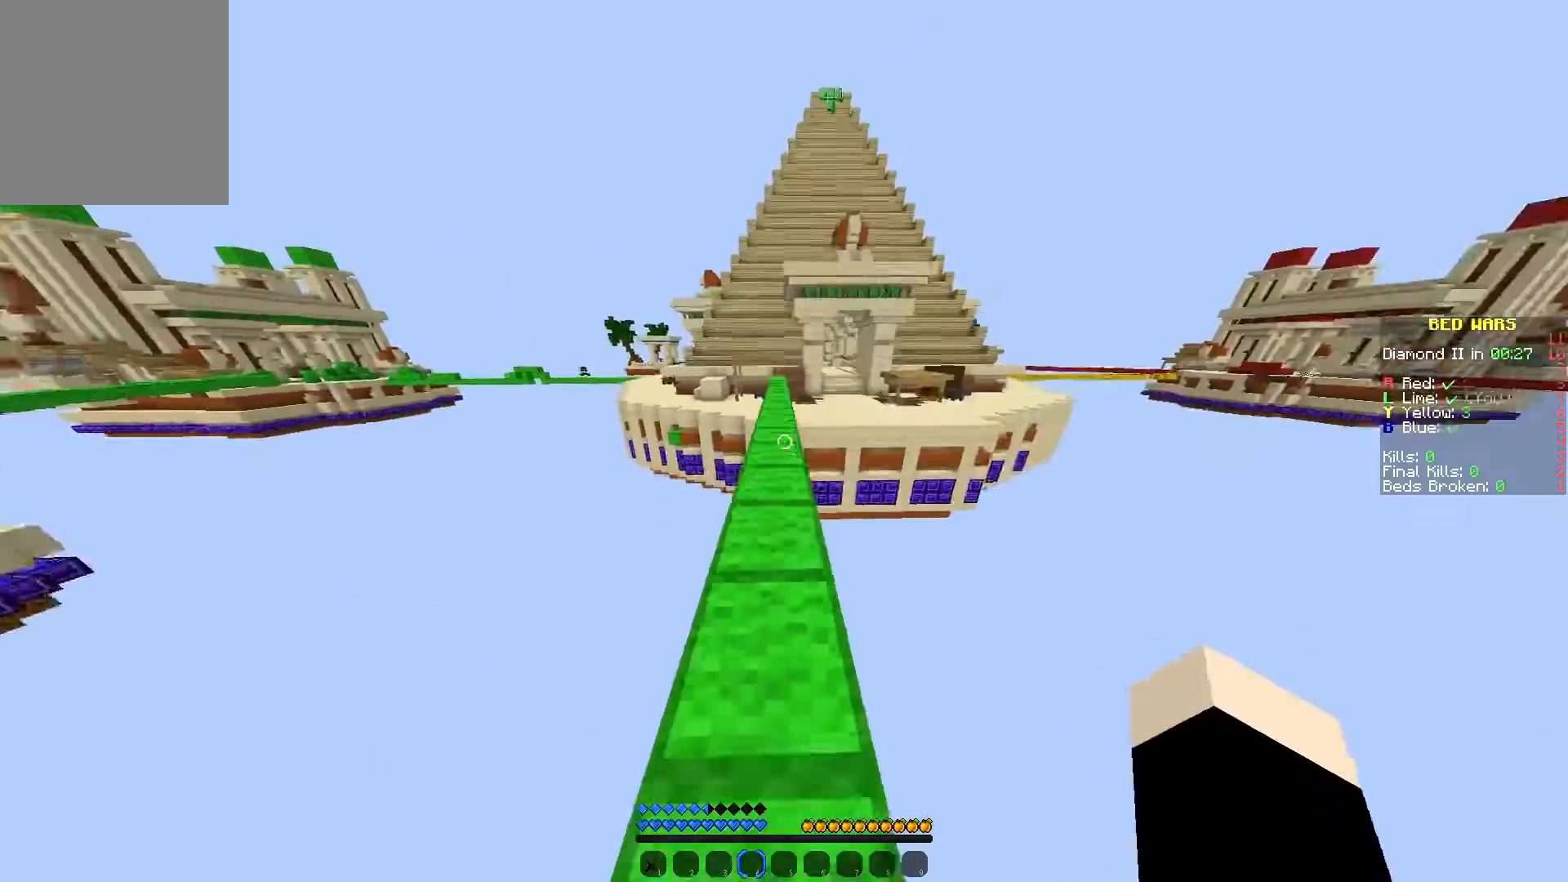
{"keys": [], "mouse": [], "events": [[83, "w", "up"], [333, "w", "down"], [350, "w", "up"], [433, "w", "down"], [467, "w", "up"]]}
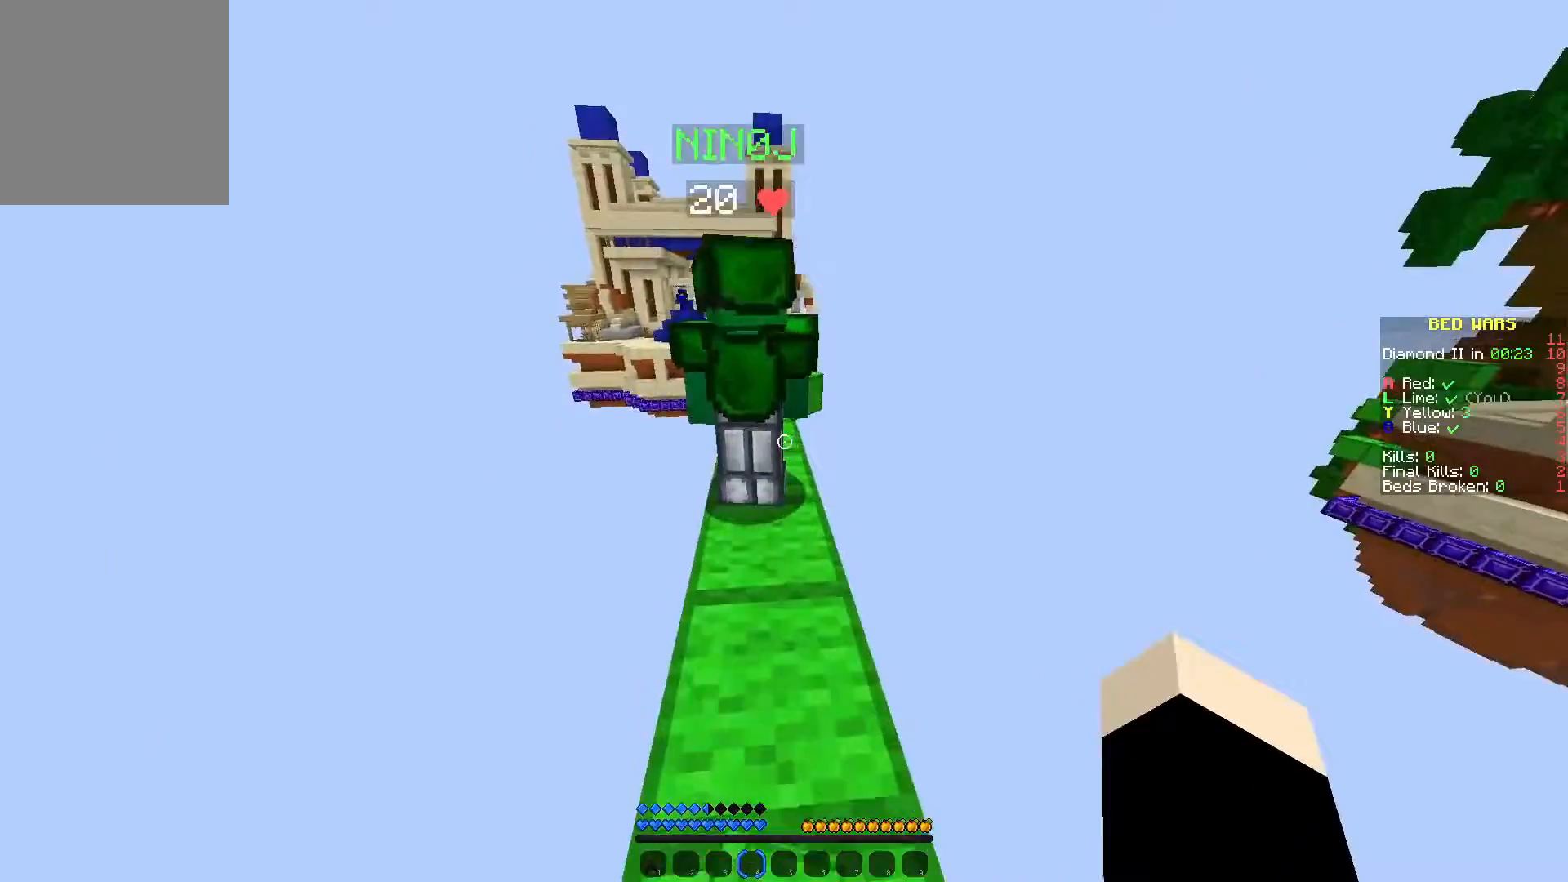
{"keys": [], "mouse": [], "events": [[50, "s", "down"], [67, "s", "up"], [100, "w", "down"], [133, "w", "up"]]}
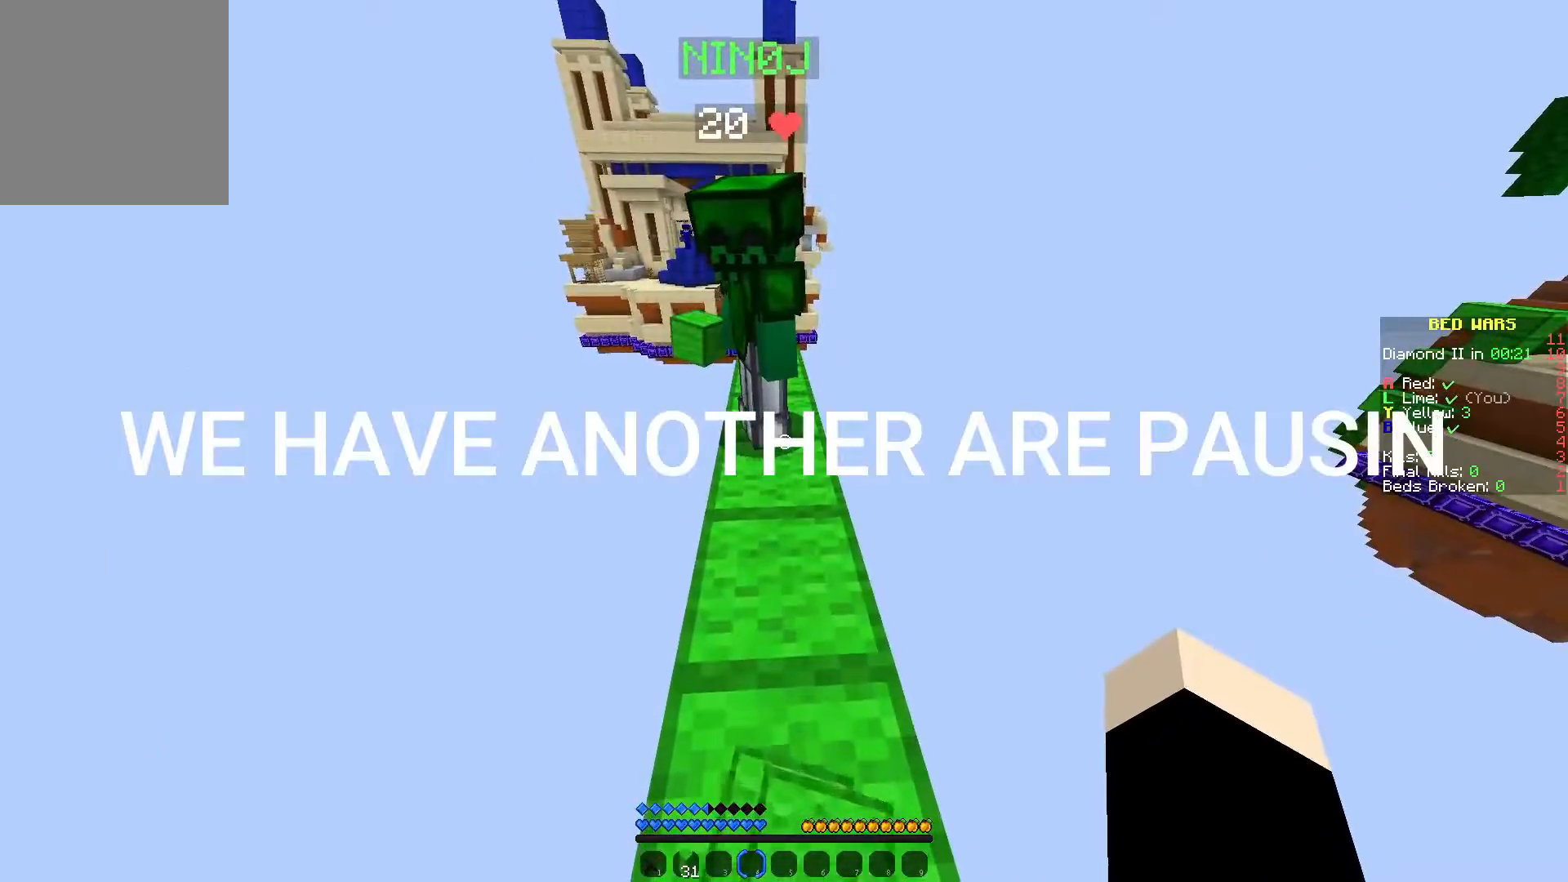
{"keys": ["w"], "mouse": [], "events": [[200, "w", "down"]]}
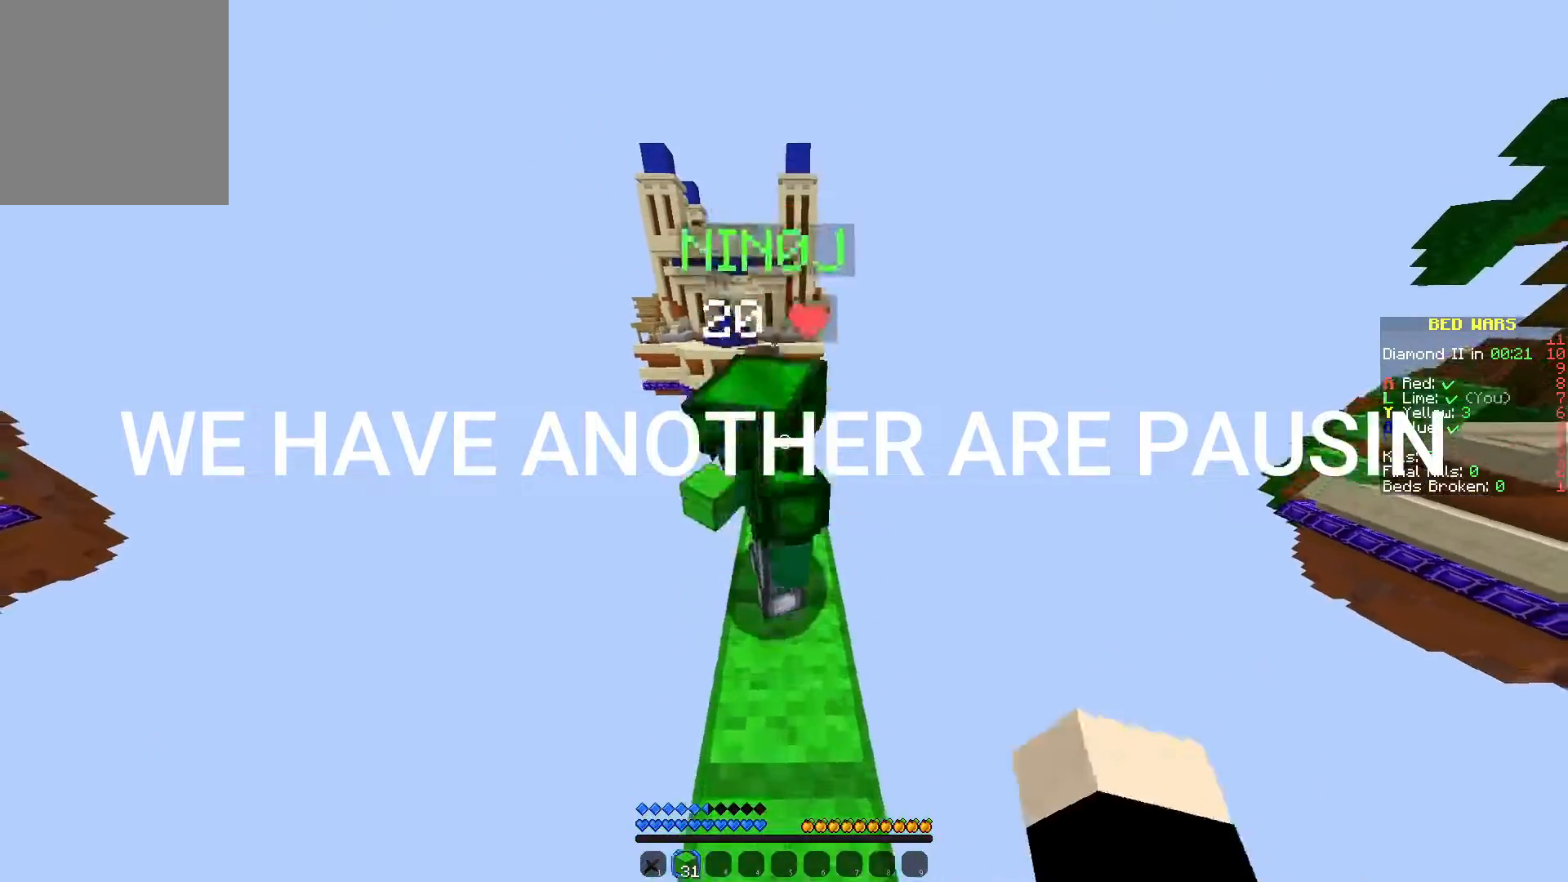
{"keys": ["w"], "mouse": [], "events": []}
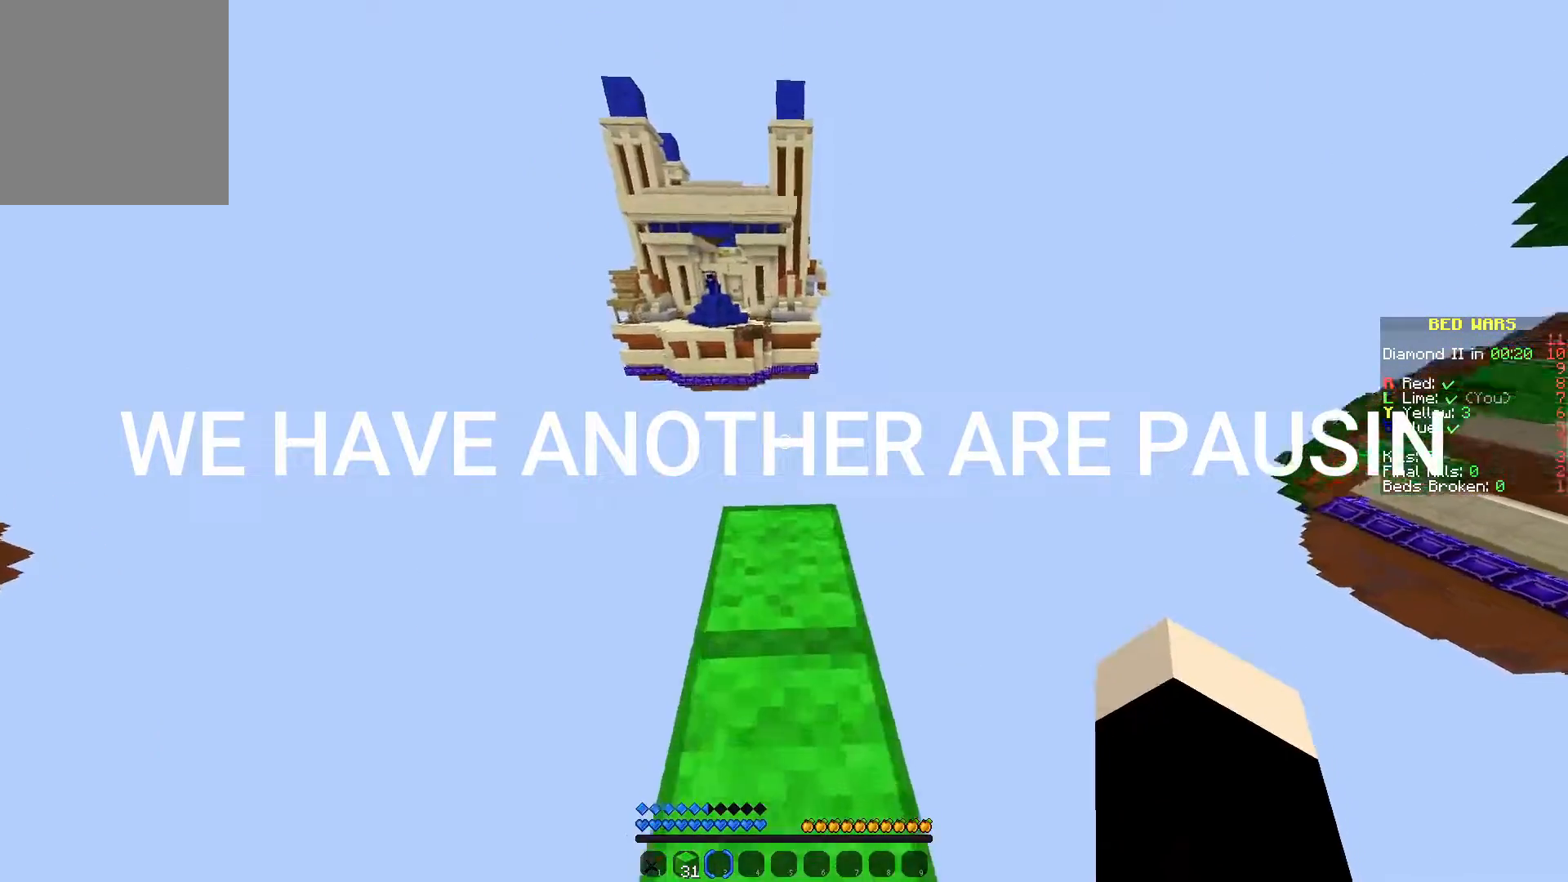
{"keys": [], "mouse": [], "events": [[267, "w", "up"]]}
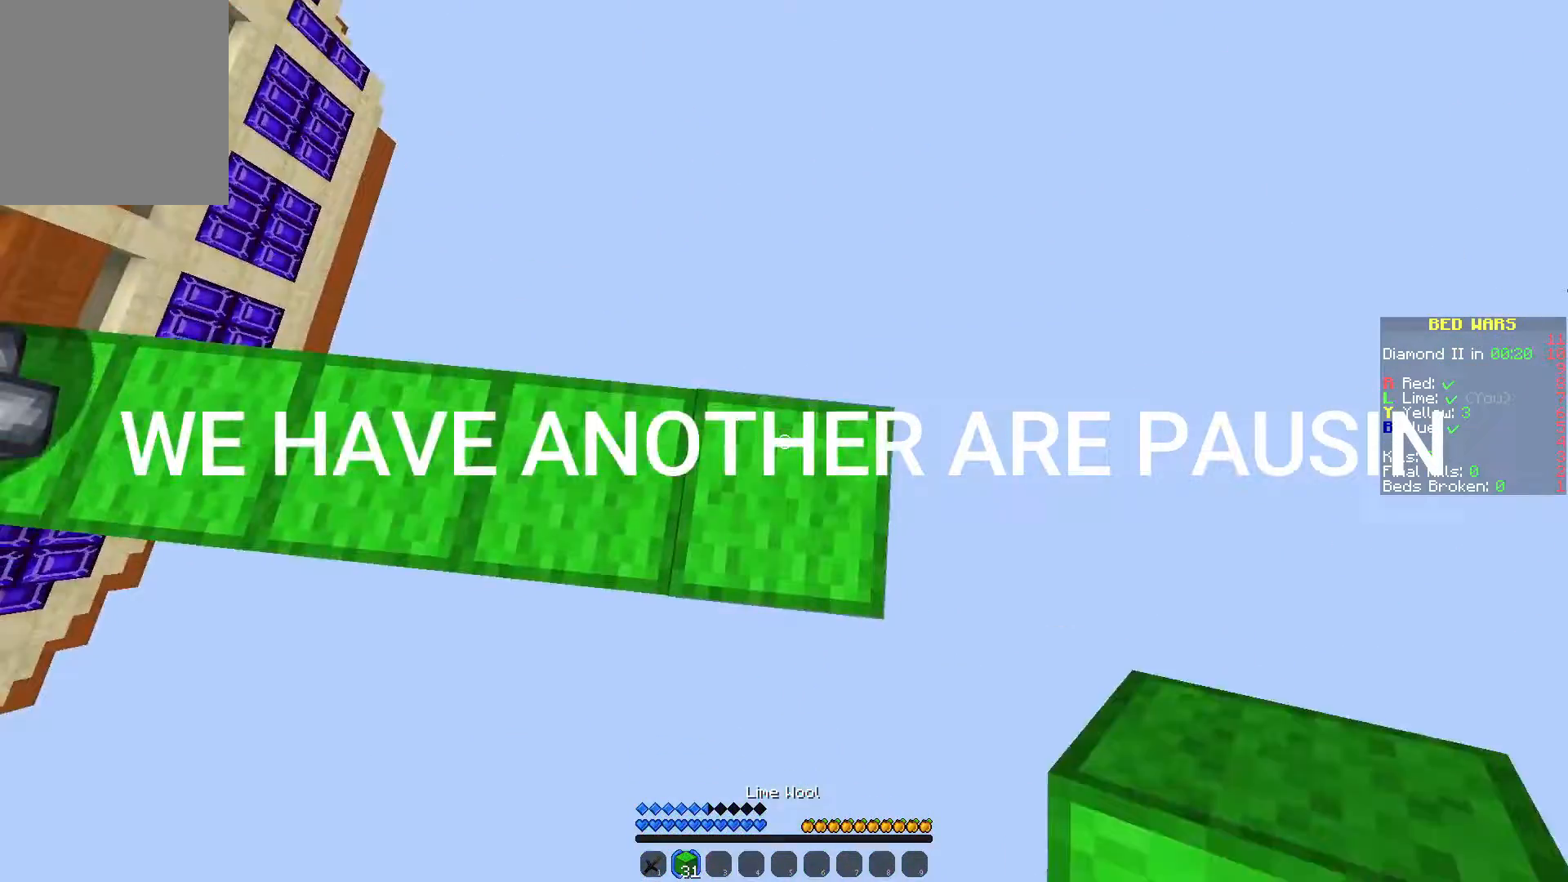
{"keys": ["s"], "mouse": [], "events": [[150, "s", "down"], [217, "d", "down"], [250, "mouse_right", "down"], [417, "mouse_right", "up"], [450, "d", "up"]]}
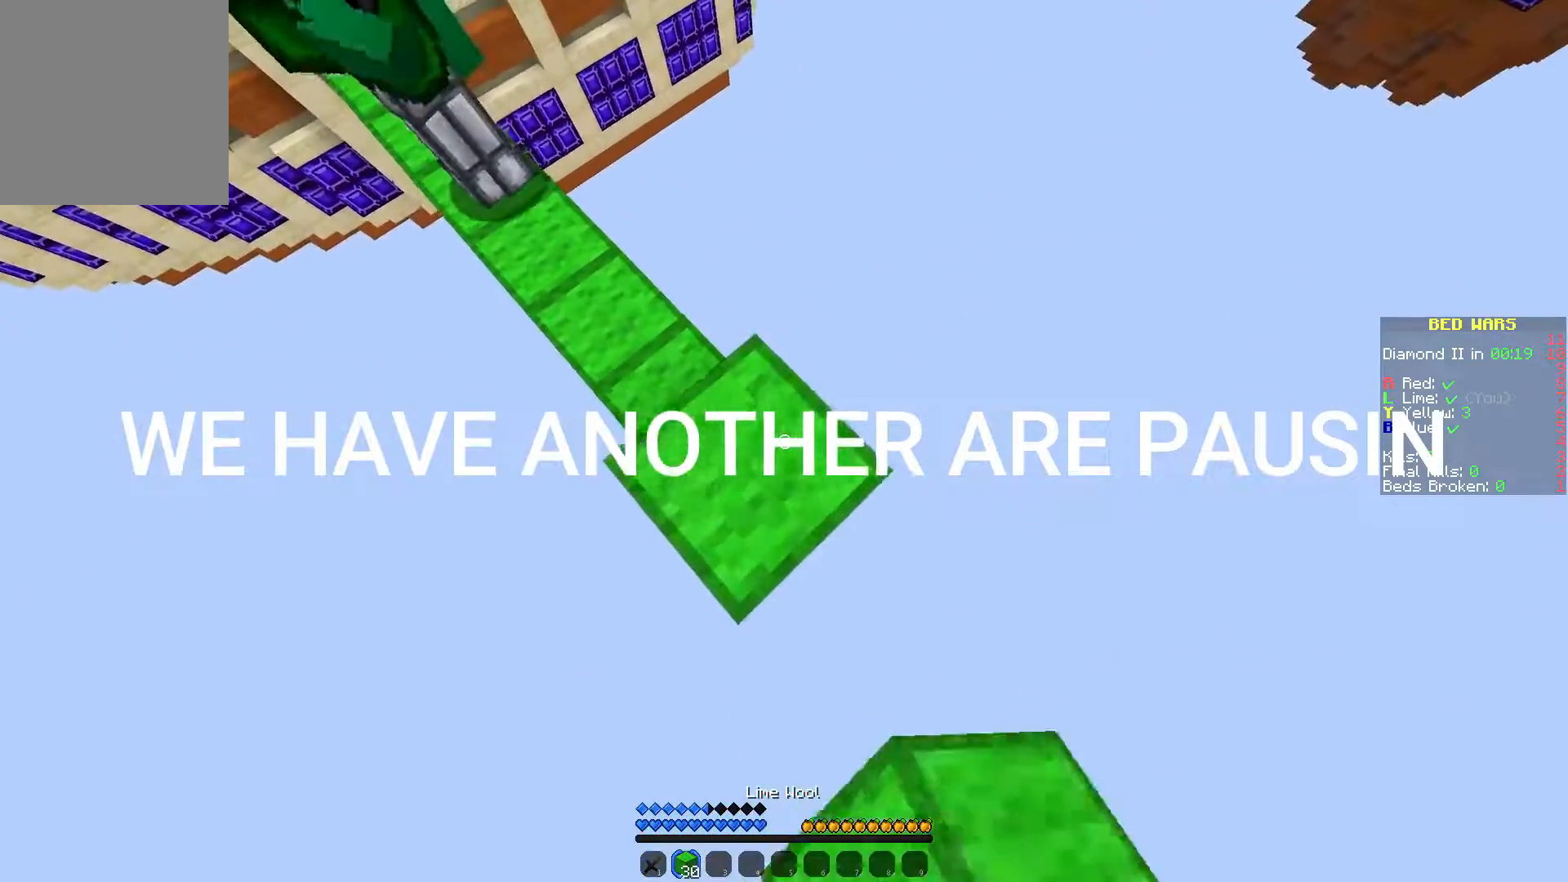
{"keys": ["d", "s"], "mouse": ["right"], "events": [[83, "d", "down"], [467, "mouse_right", "down"]]}
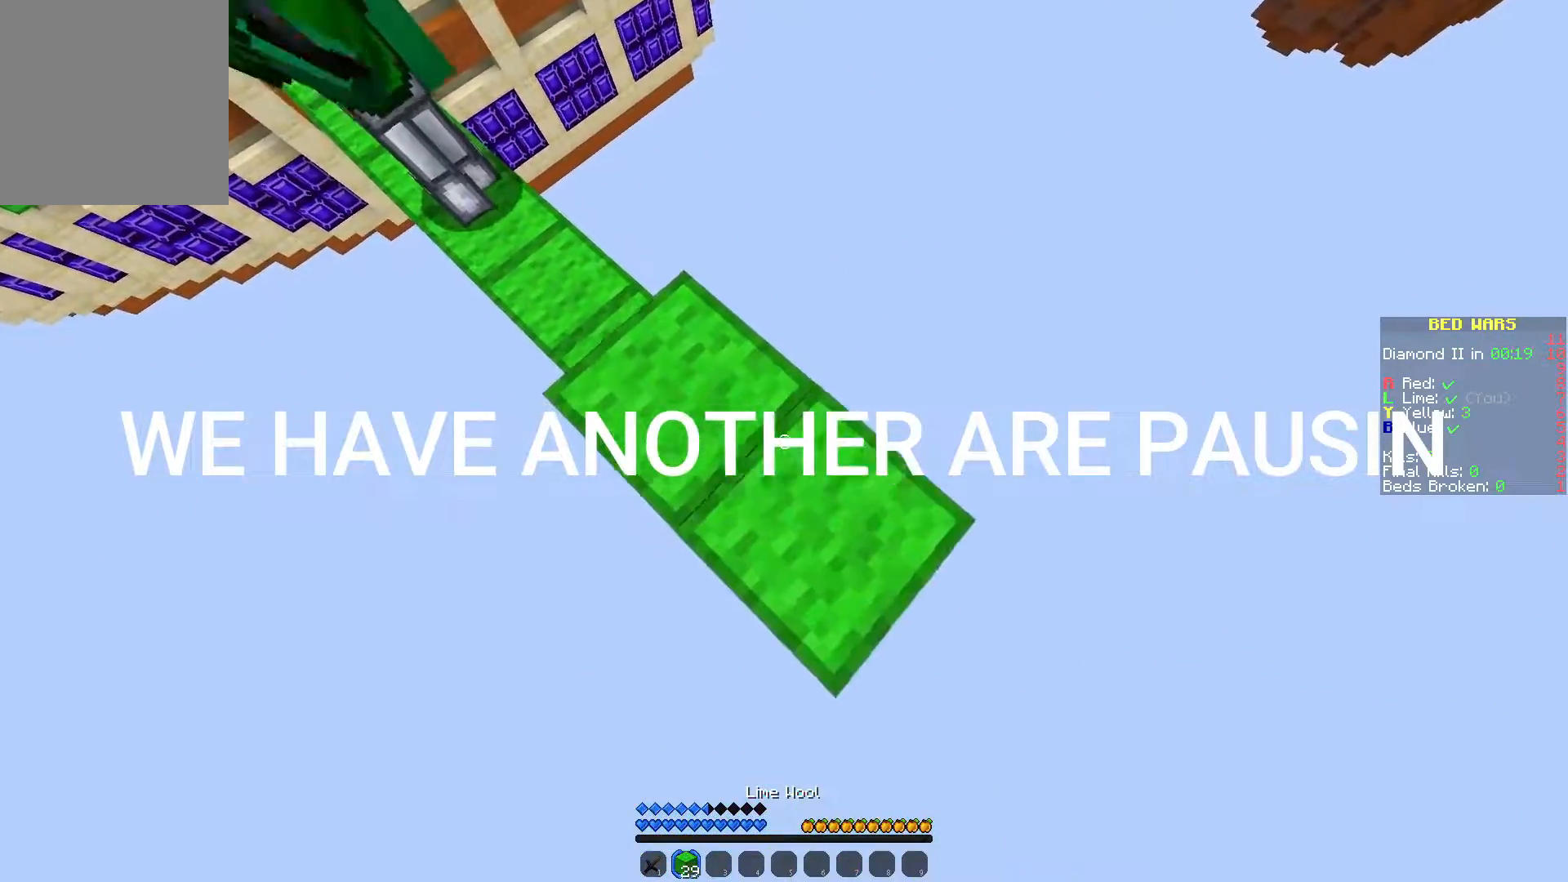
{"keys": ["d", "s"], "mouse": [], "events": [[83, "mouse_right", "up"]]}
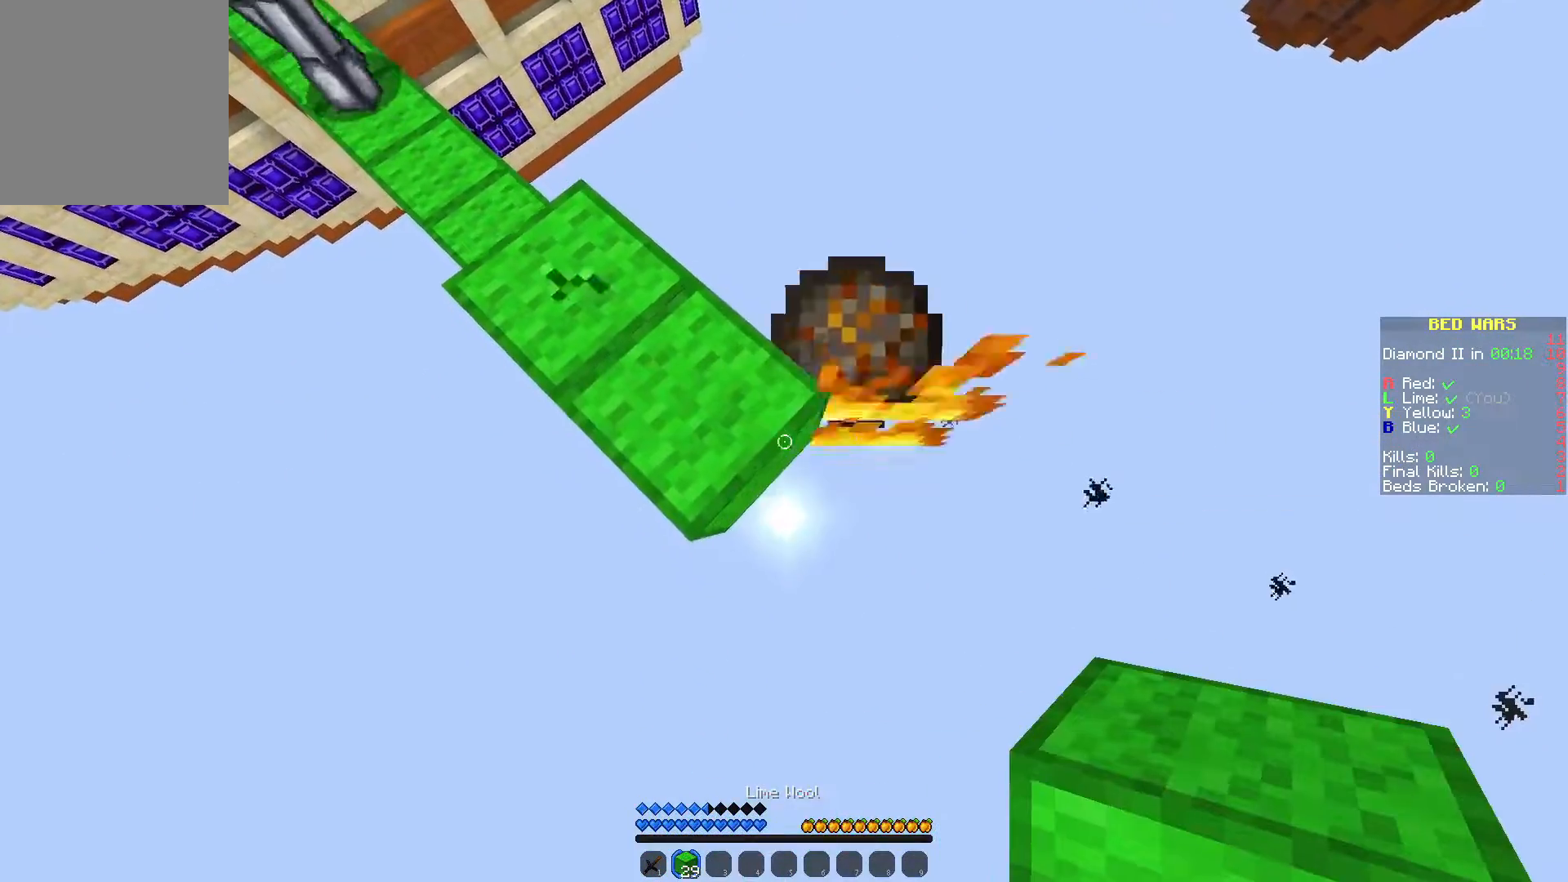
{"keys": [], "mouse": [], "events": [[183, "mouse_right", "down"], [300, "mouse_right", "up"], [417, "d", "up"], [450, "s", "up"]]}
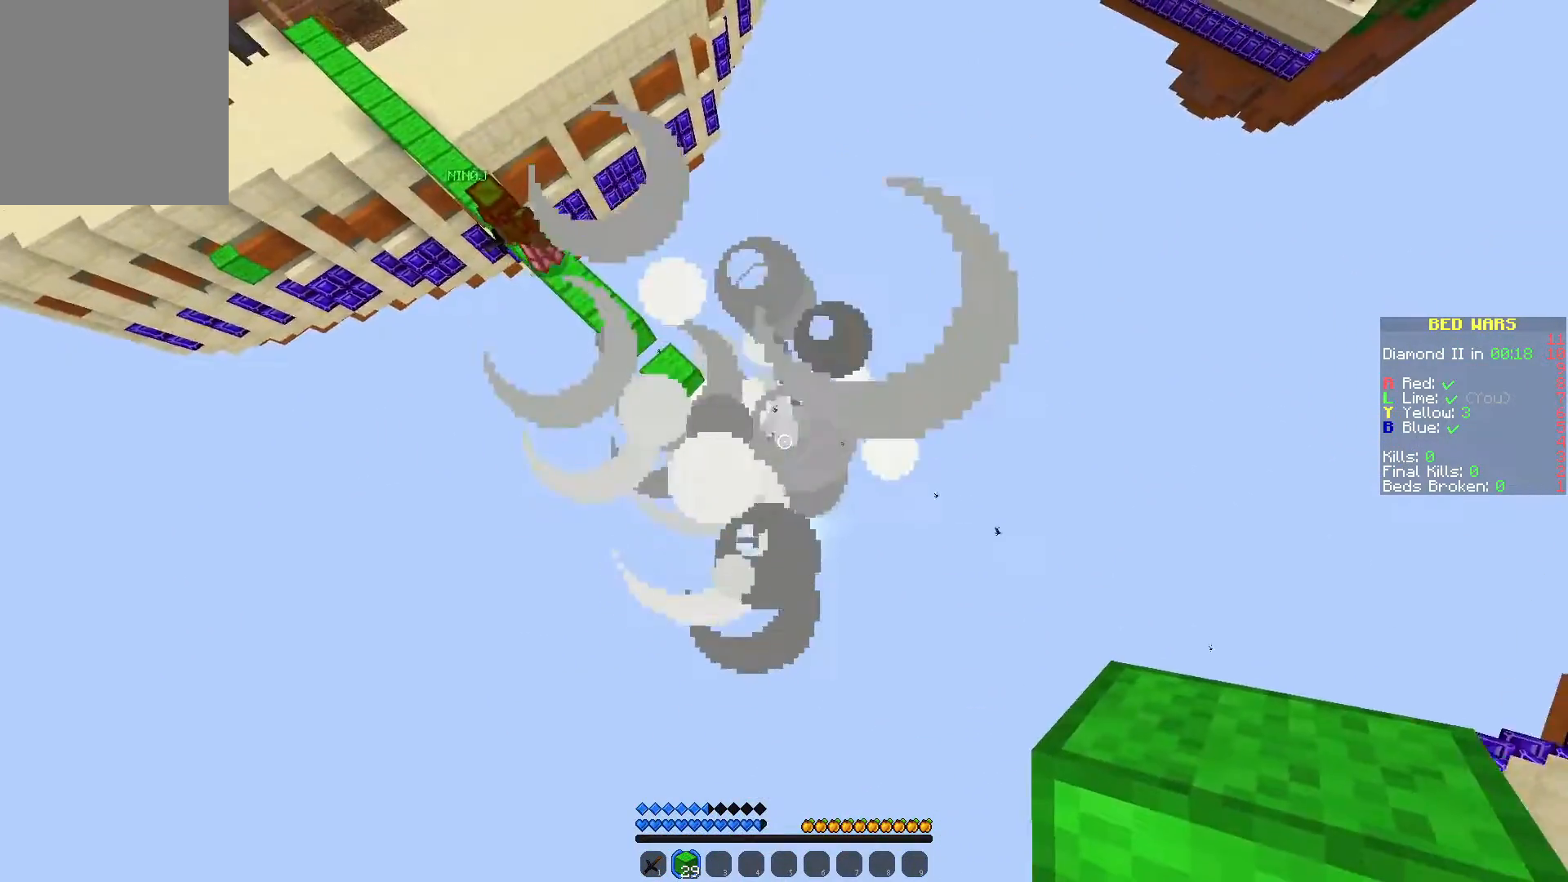
{"keys": ["w"], "mouse": [], "events": [[50, "w", "down"]]}
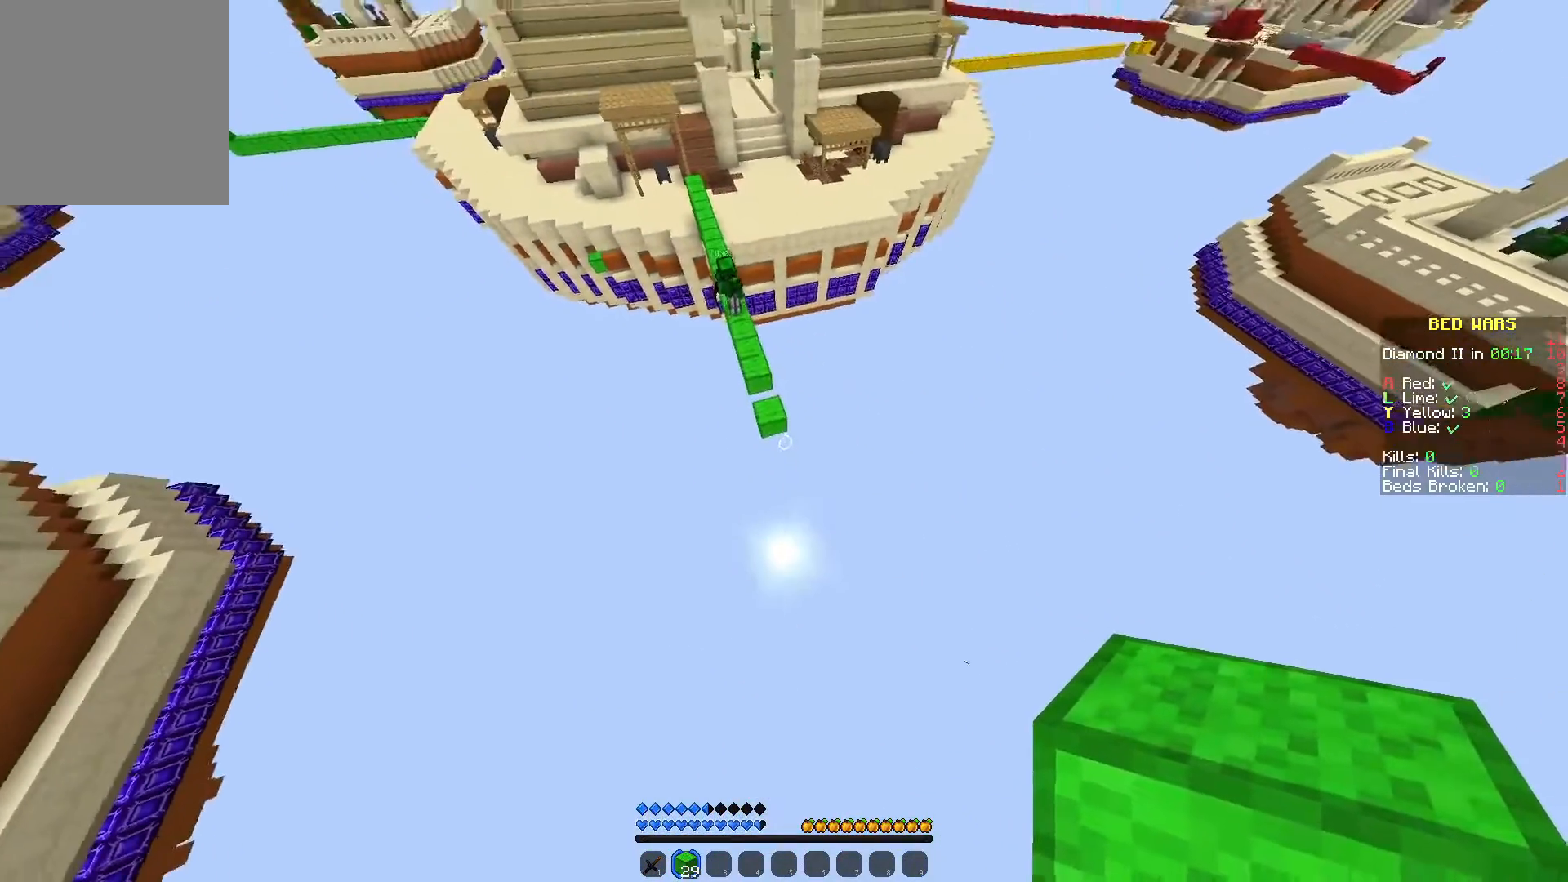
{"keys": ["w"], "mouse": ["right"], "events": [[433, "mouse_right", "down"]]}
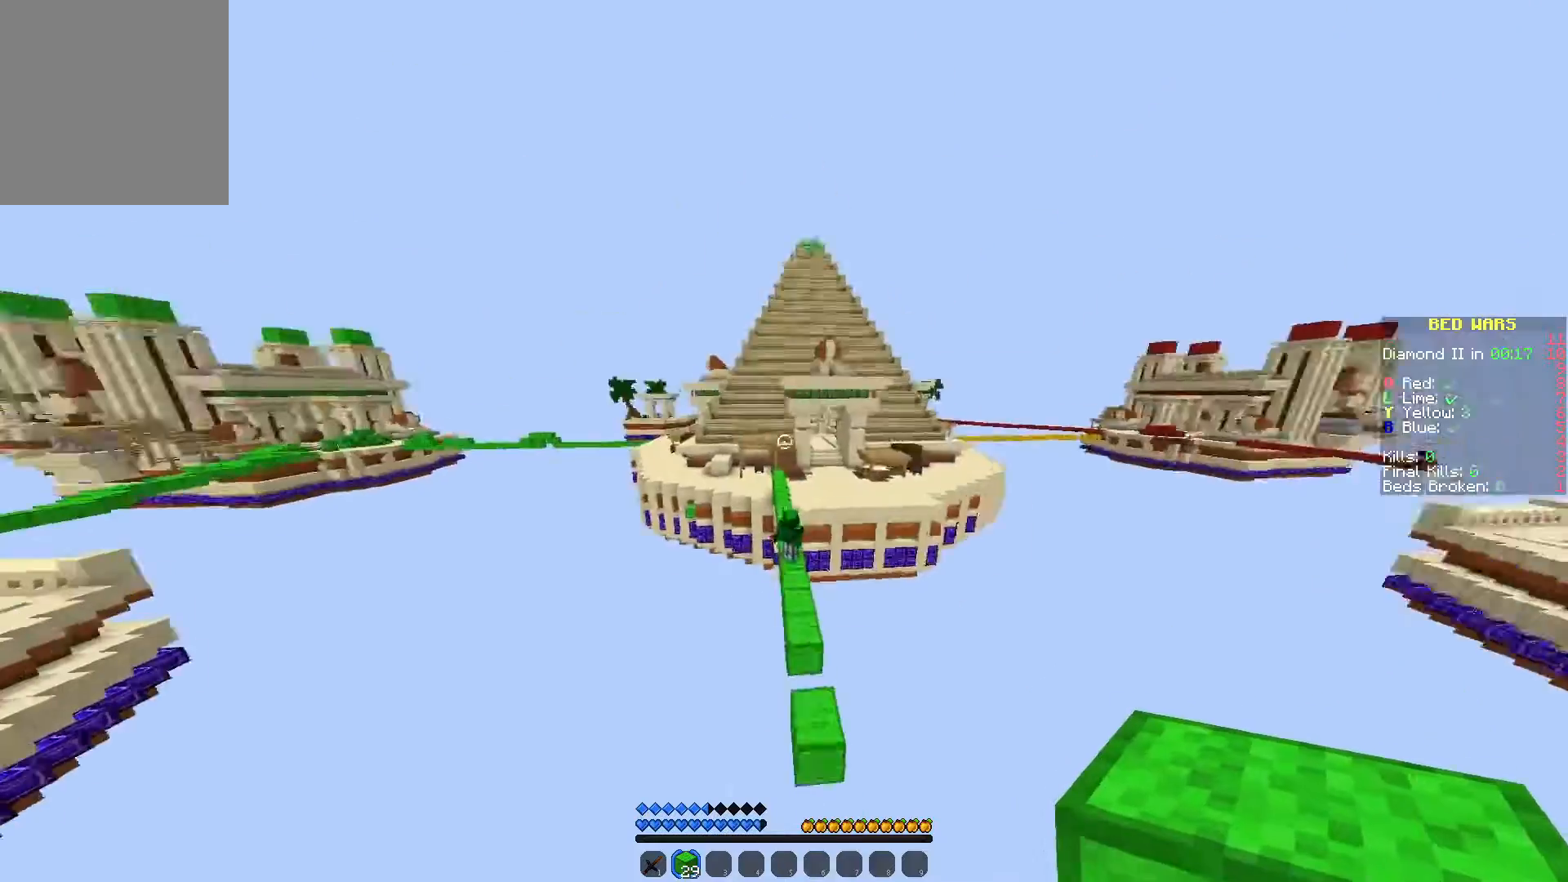
{"keys": ["w"], "mouse": ["right"], "events": []}
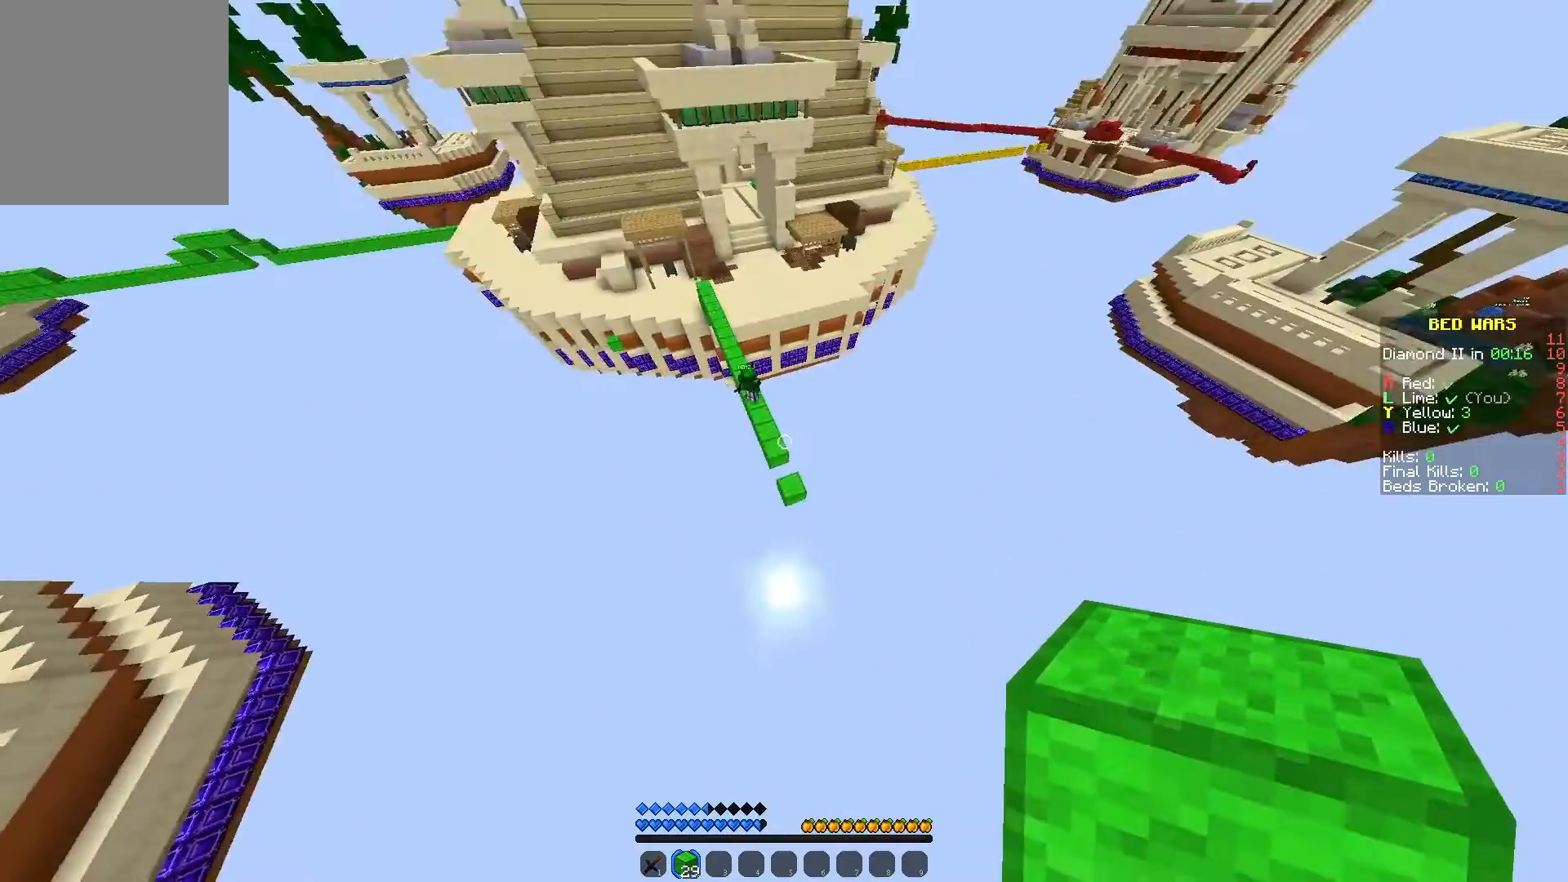
{"keys": ["d", "w"], "mouse": [], "events": [[117, "mouse_right", "up"], [383, "d", "down"]]}
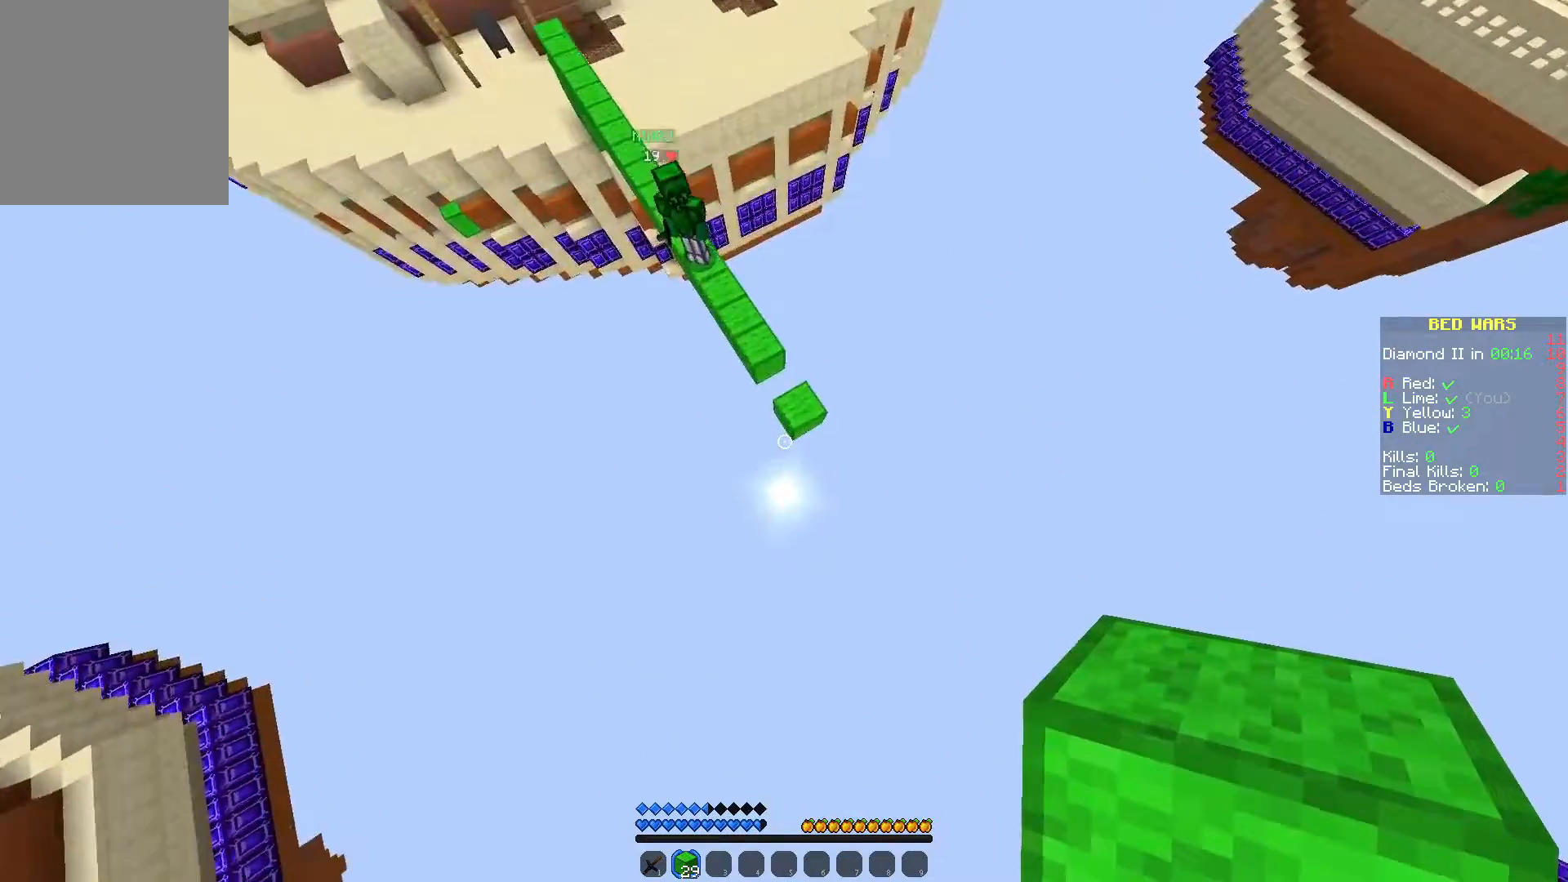
{"keys": ["w"], "mouse": ["right"], "events": [[217, "mouse_right", "down"], [283, "mouse_right", "up"], [350, "mouse_right", "down"], [417, "d", "up"]]}
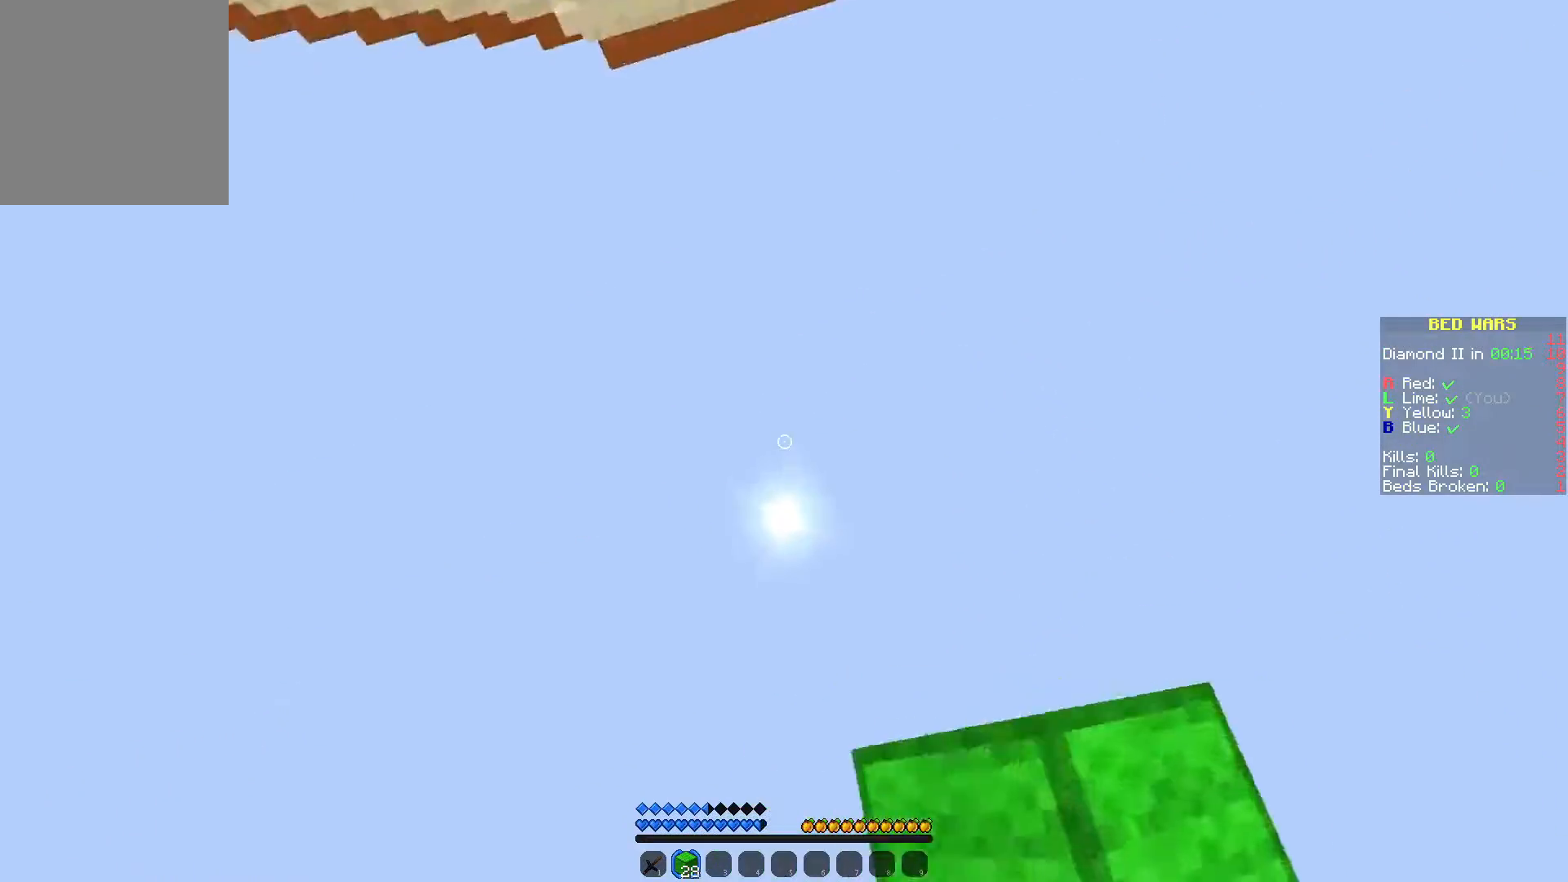
{"keys": ["w"], "mouse": [], "events": [[67, "a", "down"], [67, "mouse_right", "up"], [183, "a", "up"]]}
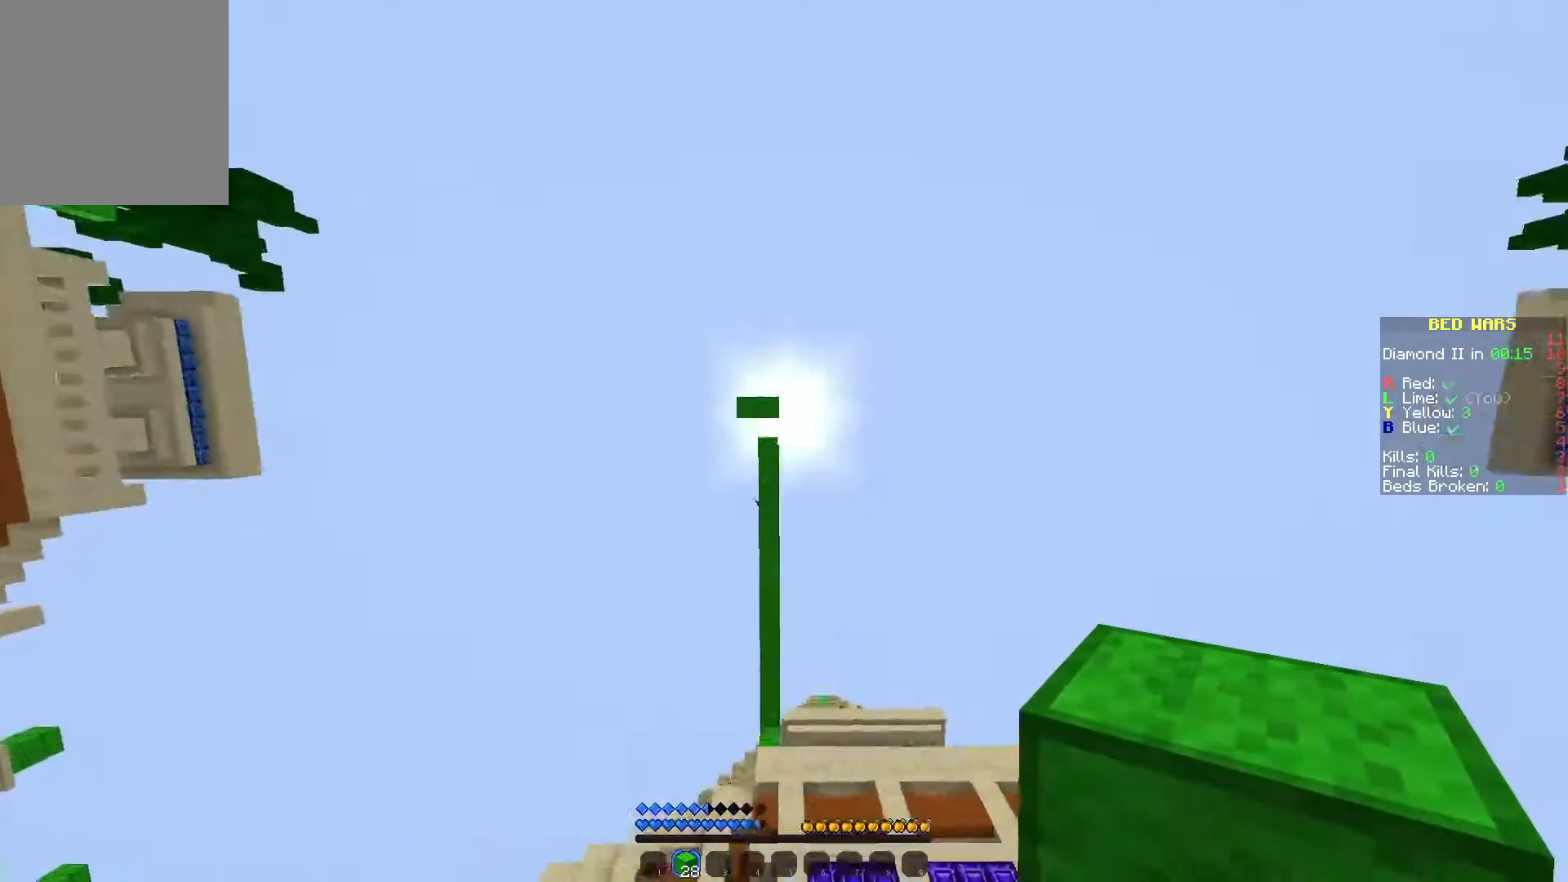
{"keys": [], "mouse": [], "events": [[33, "w", "up"]]}
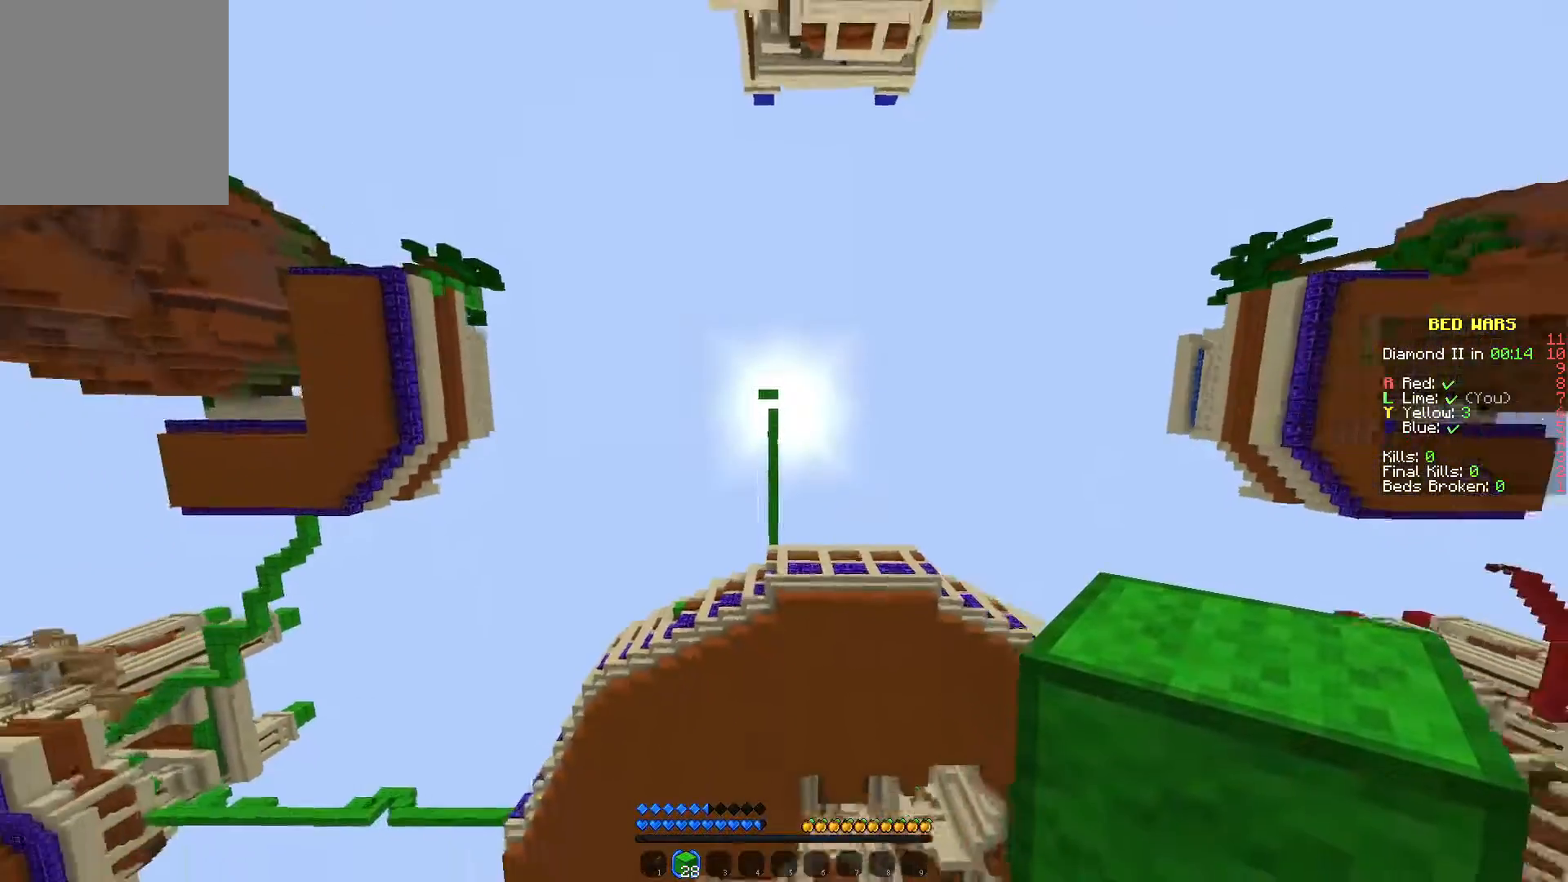
{"keys": ["w"], "mouse": [], "events": [[483, "w", "down"]]}
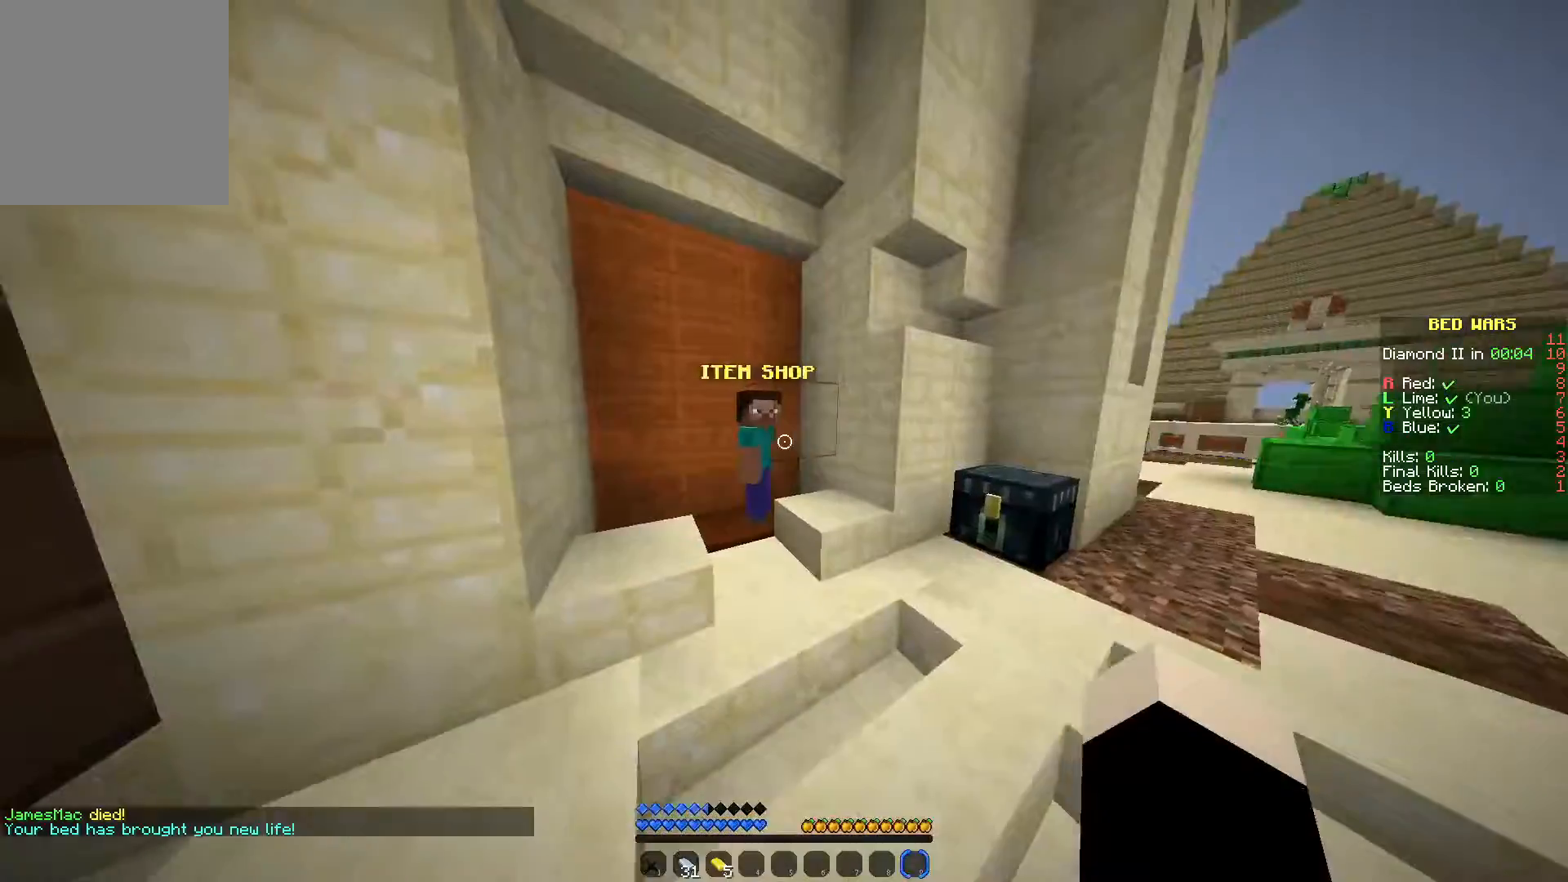
{"keys": [], "mouse": [], "events": [[83, "mouse_right", "down"], [133, "w", "up"], [250, "mouse_right", "up"]]}
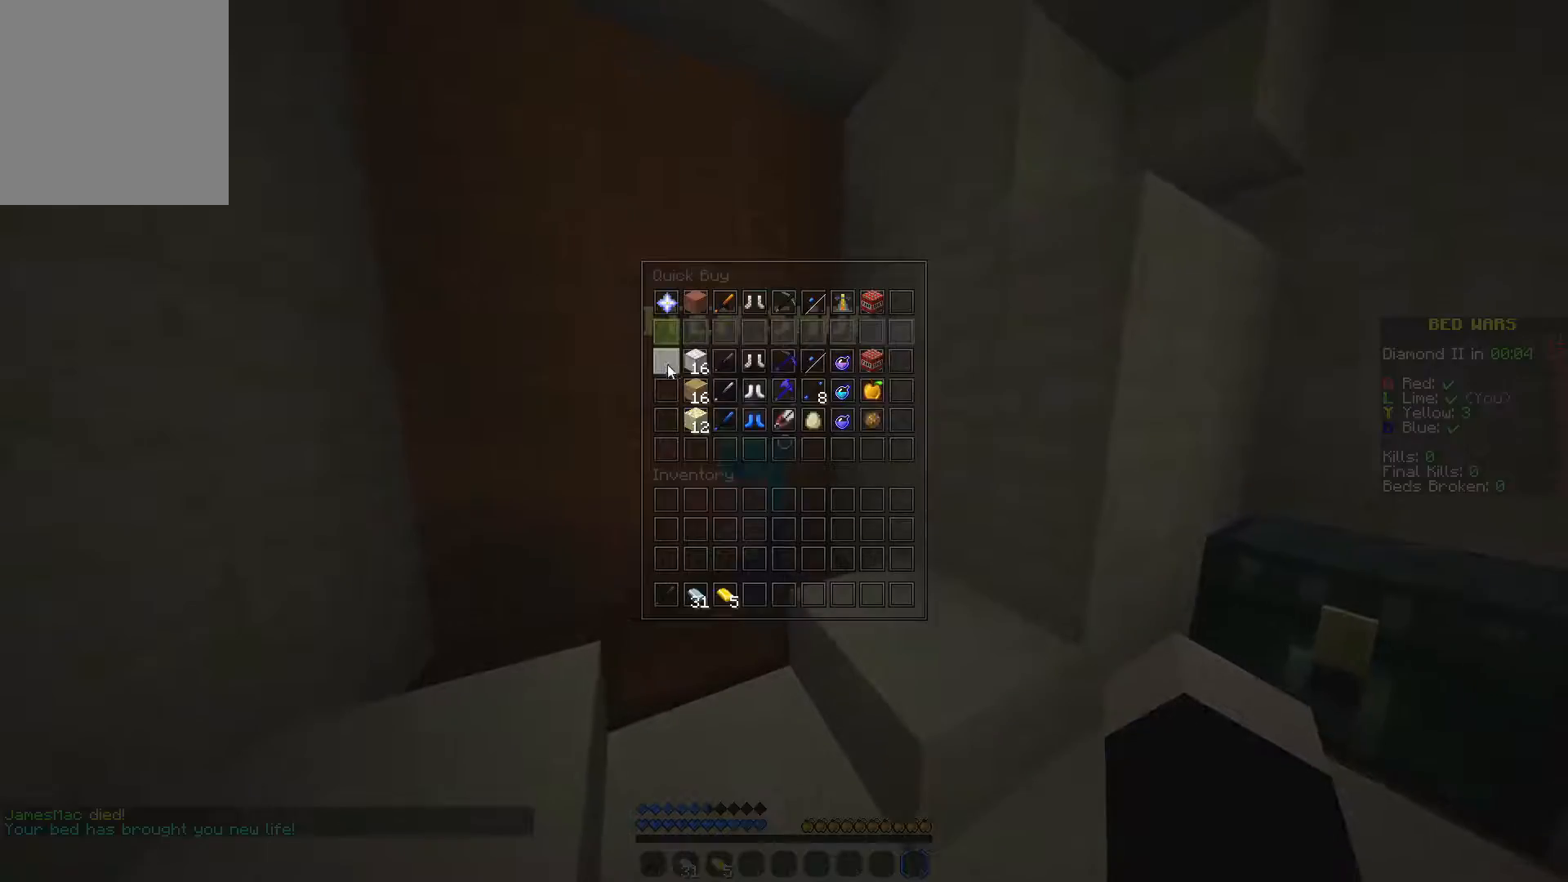
{"keys": [], "mouse": [], "events": [[283, "mouse_left", "down"], [350, "mouse_left", "up"], [433, "mouse_left", "down"], [500, "mouse_left", "up"]]}
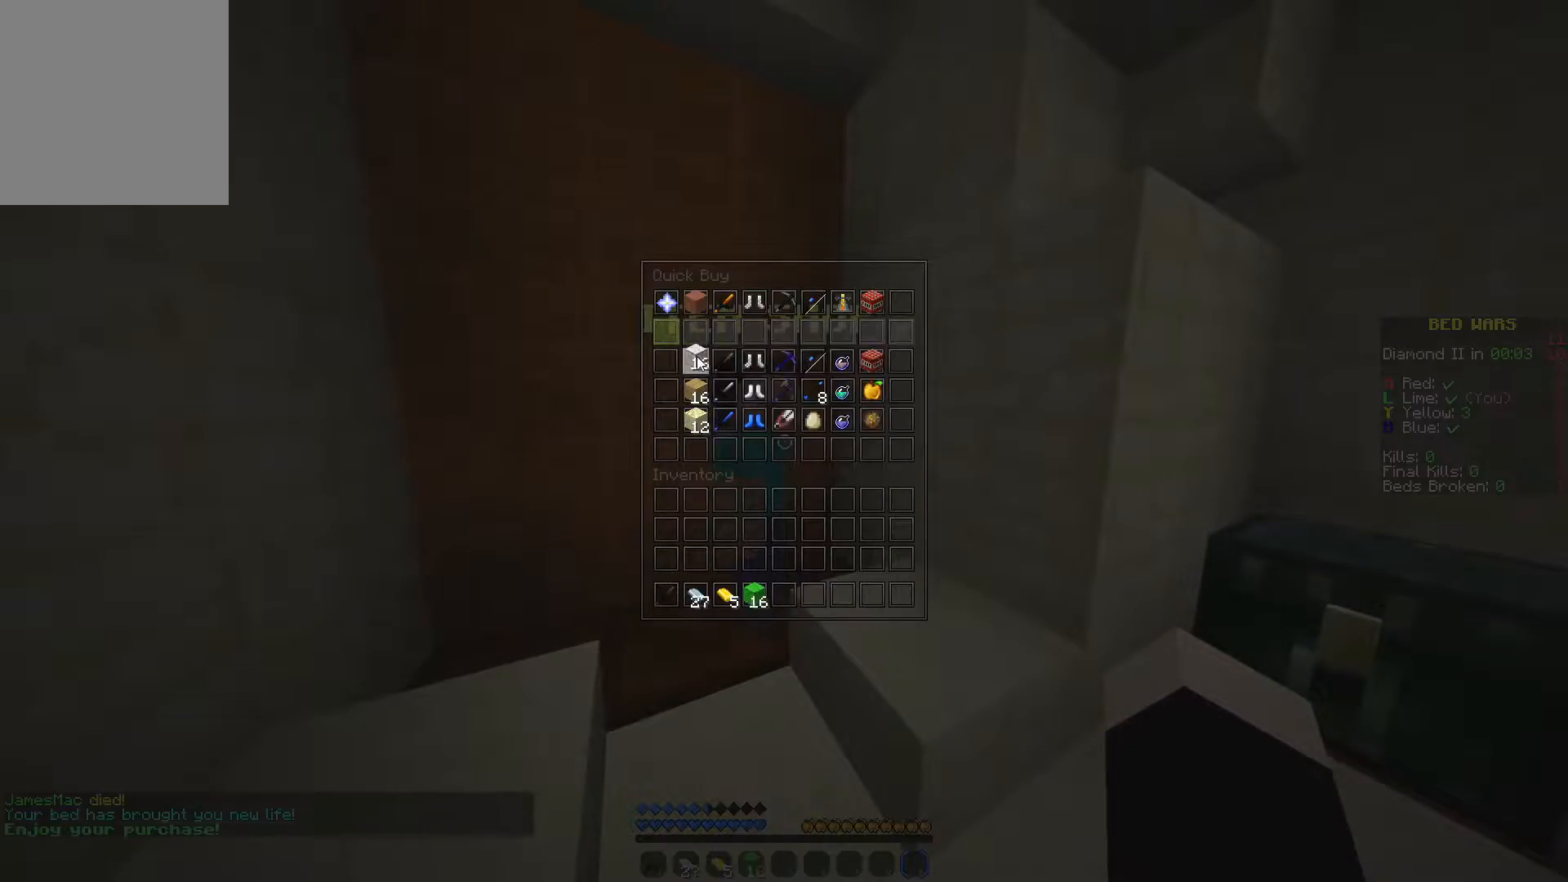
{"keys": [], "mouse": [], "events": [[83, "mouse_left", "down"], [150, "mouse_left", "up"], [233, "mouse_left", "down"], [317, "mouse_left", "up"], [400, "mouse_left", "down"], [467, "mouse_left", "up"]]}
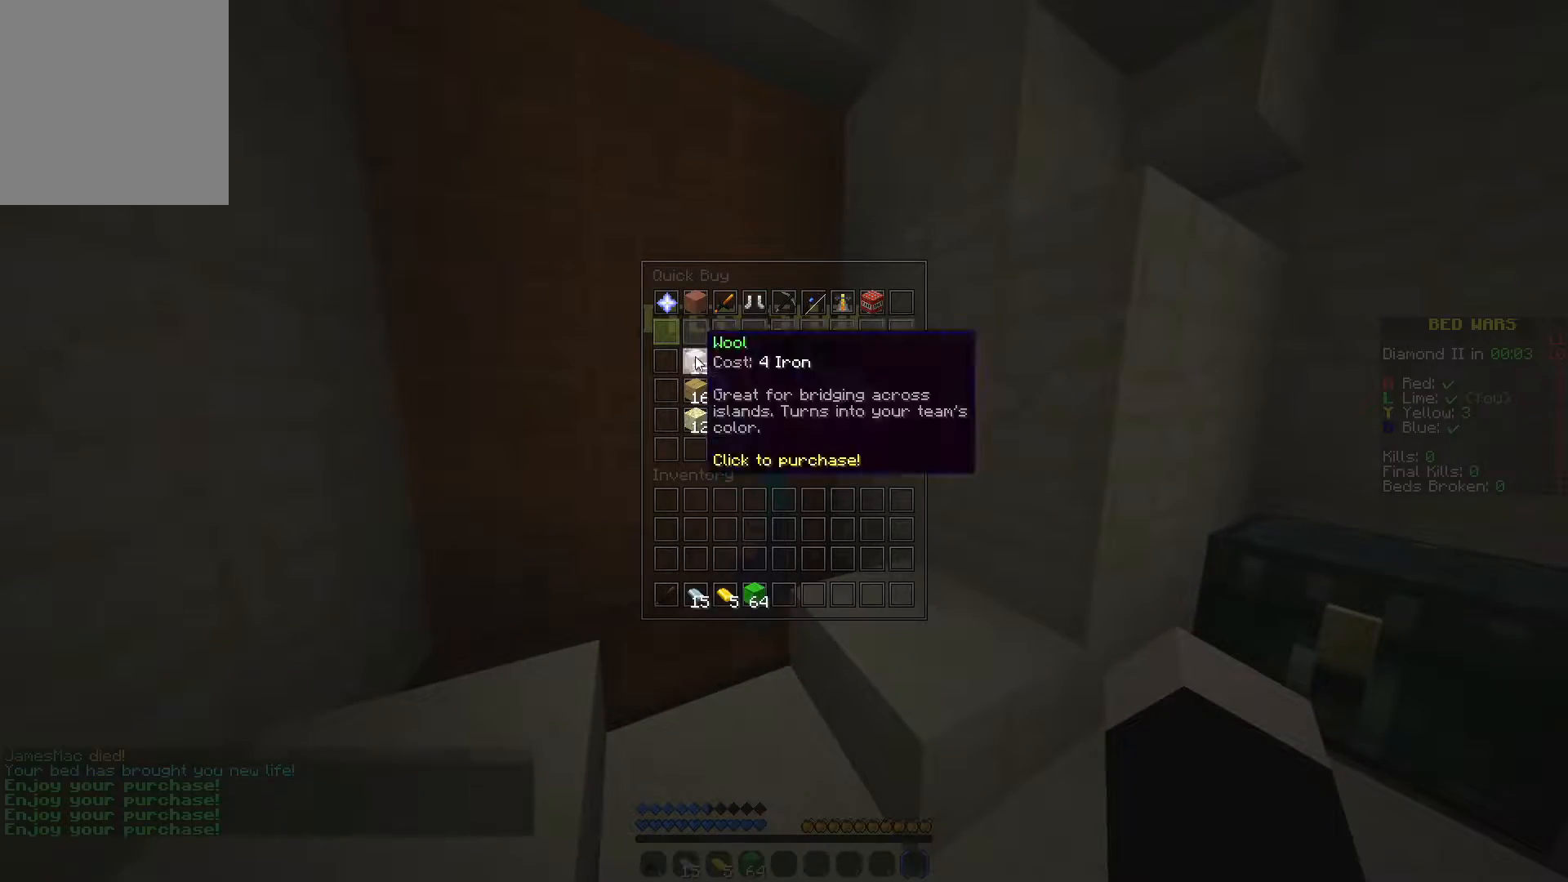
{"keys": [], "mouse": [], "events": [[67, "mouse_left", "down"], [117, "mouse_left", "up"], [200, "mouse_left", "down"], [283, "mouse_left", "up"], [367, "mouse_left", "down"], [467, "mouse_left", "up"]]}
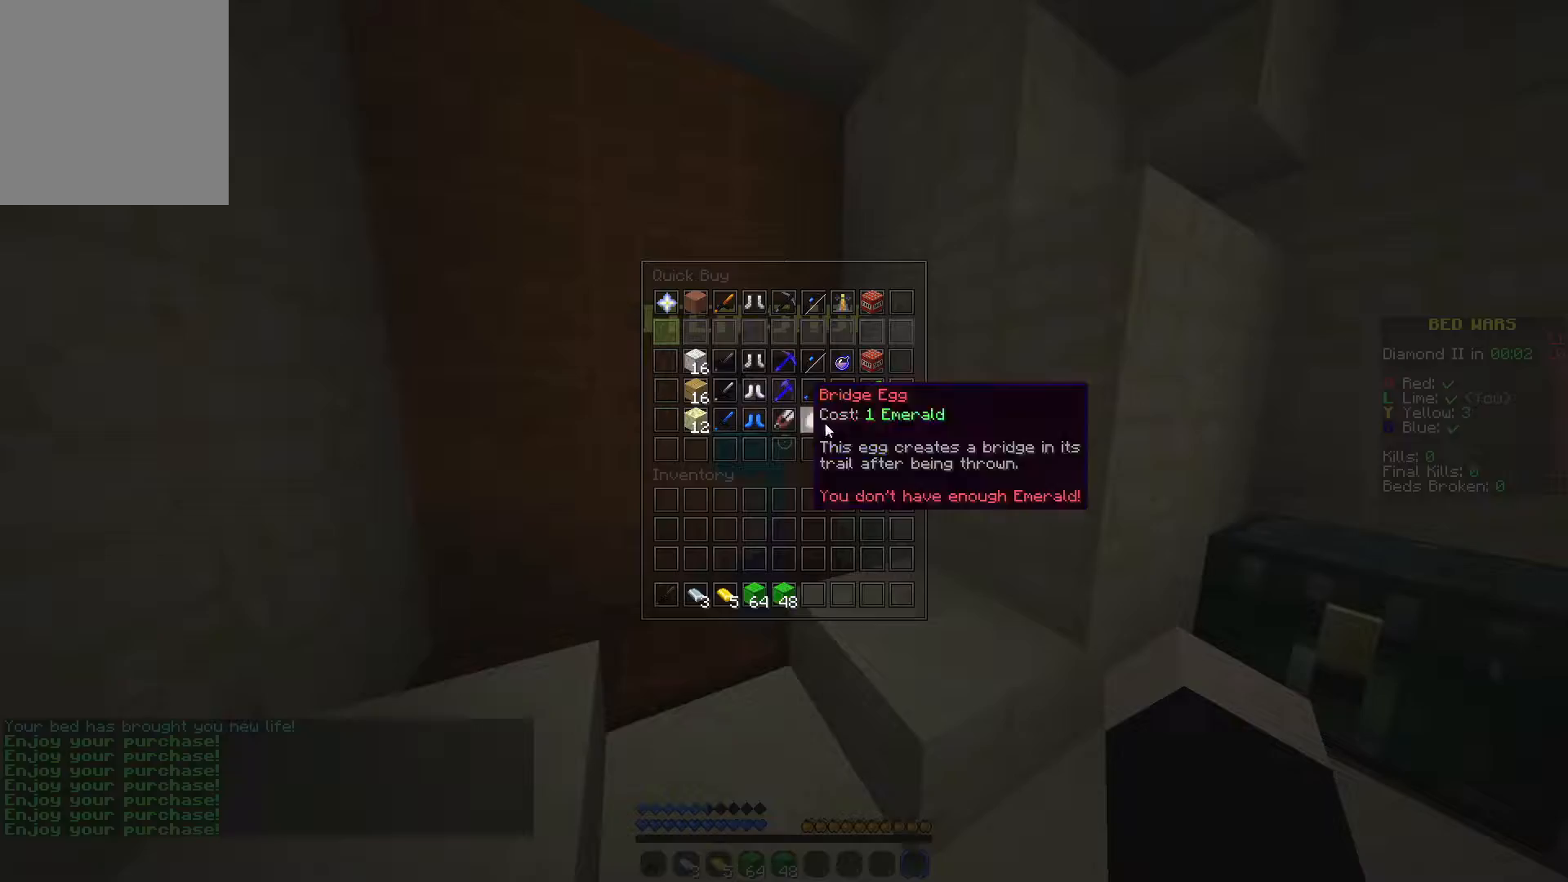
{"keys": [], "mouse": ["left"], "events": [[500, "mouse_left", "down"]]}